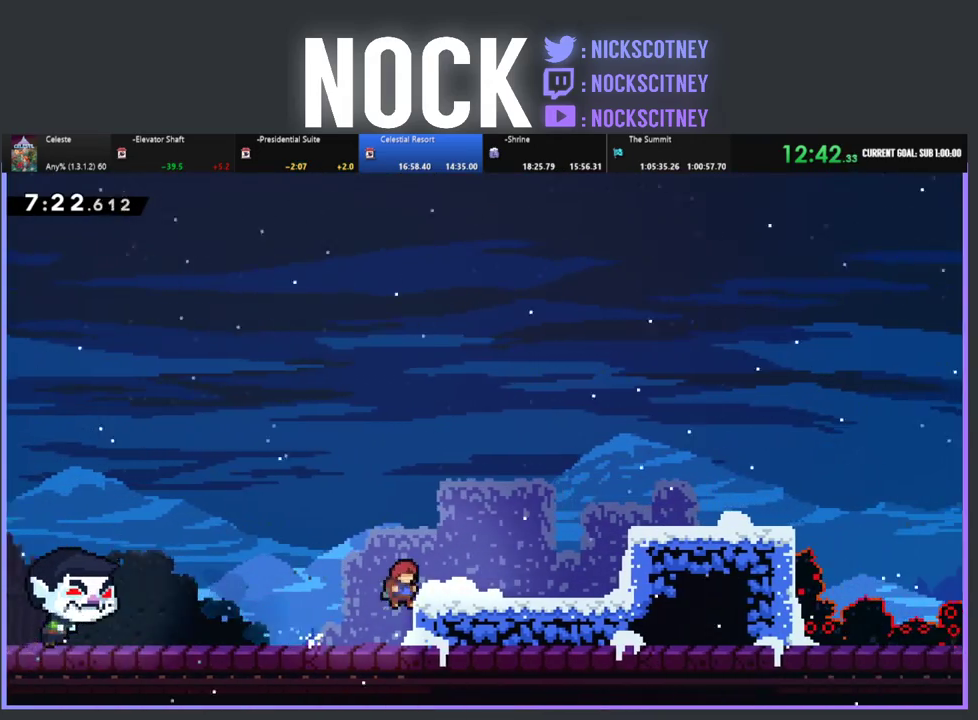
Gameplay with a controller (PlayStation layout); each line is a JSON object with the inputs held at the frame after it. "events" lists button and stick changes between this image and that frame as [ms after this image, input, new state], when the widget could be followed in between. Not read: R3 right_stick.
{"buttons": ["CROSS", "R2", "DPAD_UP", "DPAD_RIGHT"], "left_stick": "center", "events": [[400, "CROSS", "down"]]}
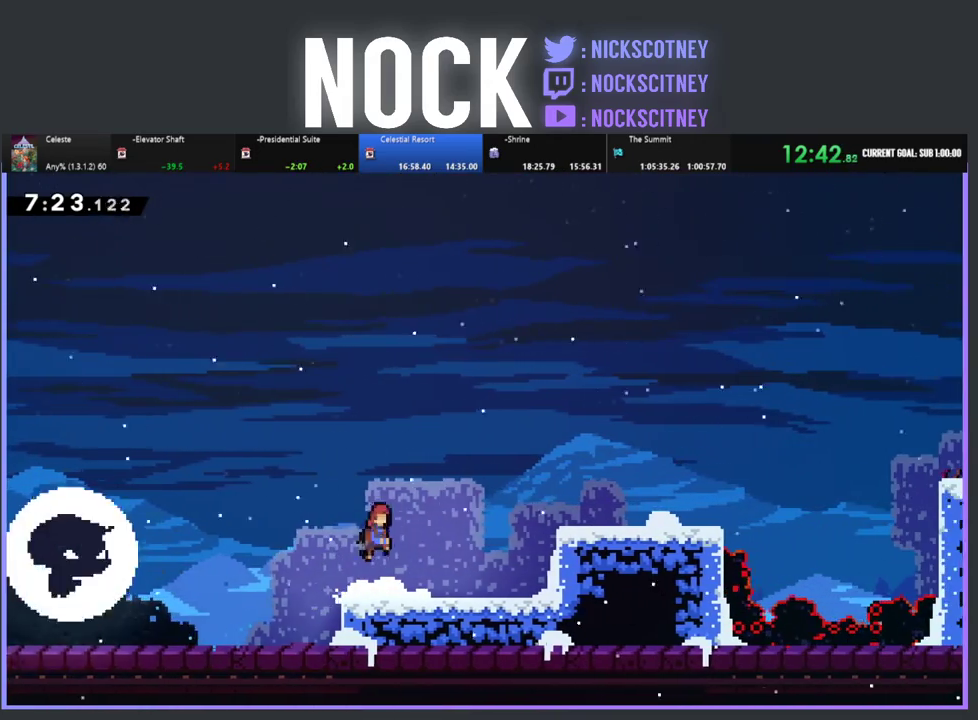
{"buttons": ["CROSS", "R2", "DPAD_RIGHT"], "left_stick": "center", "events": [[67, "CROSS", "up"], [67, "DPAD_UP", "up"], [483, "CROSS", "down"]]}
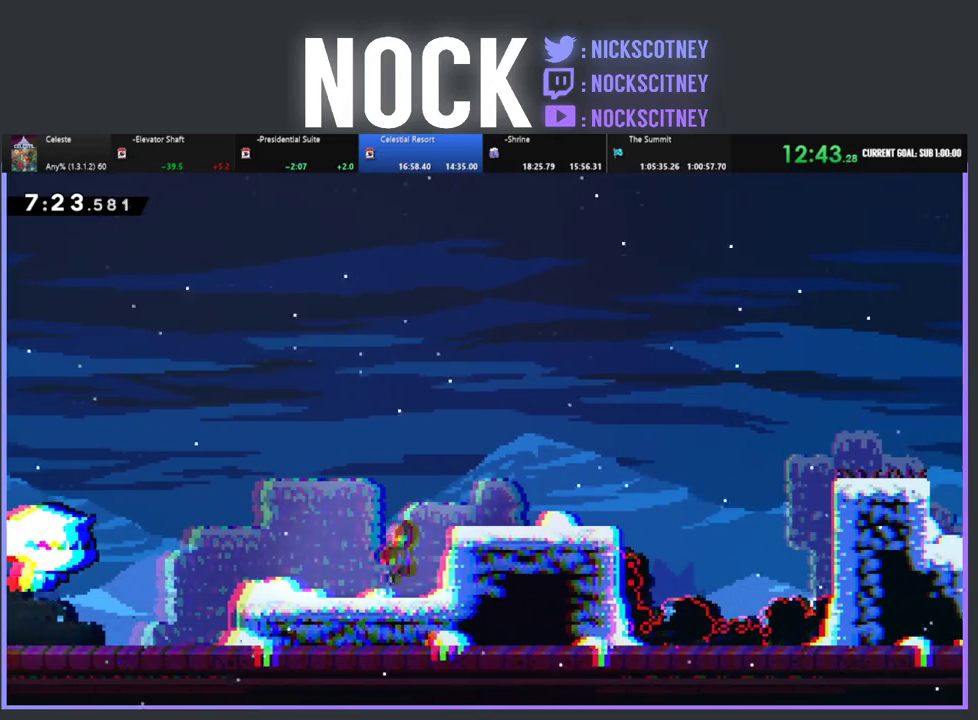
{"buttons": ["CROSS", "R2", "DPAD_UP", "DPAD_RIGHT"], "left_stick": "center", "events": [[67, "DPAD_UP", "down"], [300, "CROSS", "up"], [450, "CROSS", "down"]]}
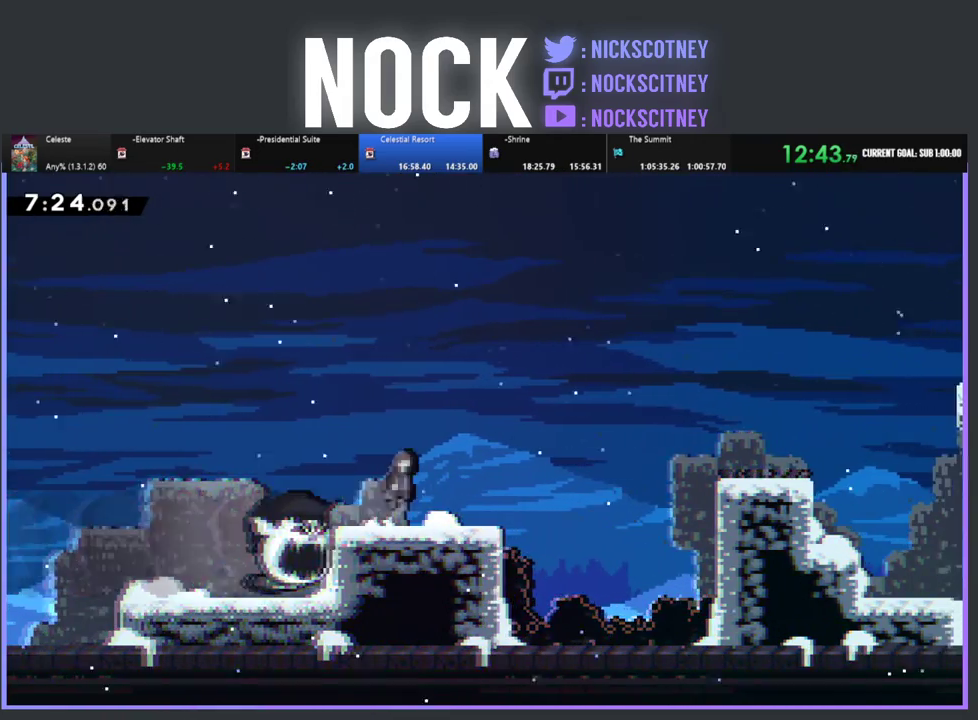
{"buttons": ["R2", "DPAD_UP", "DPAD_RIGHT"], "left_stick": "center", "events": [[133, "CROSS", "up"]]}
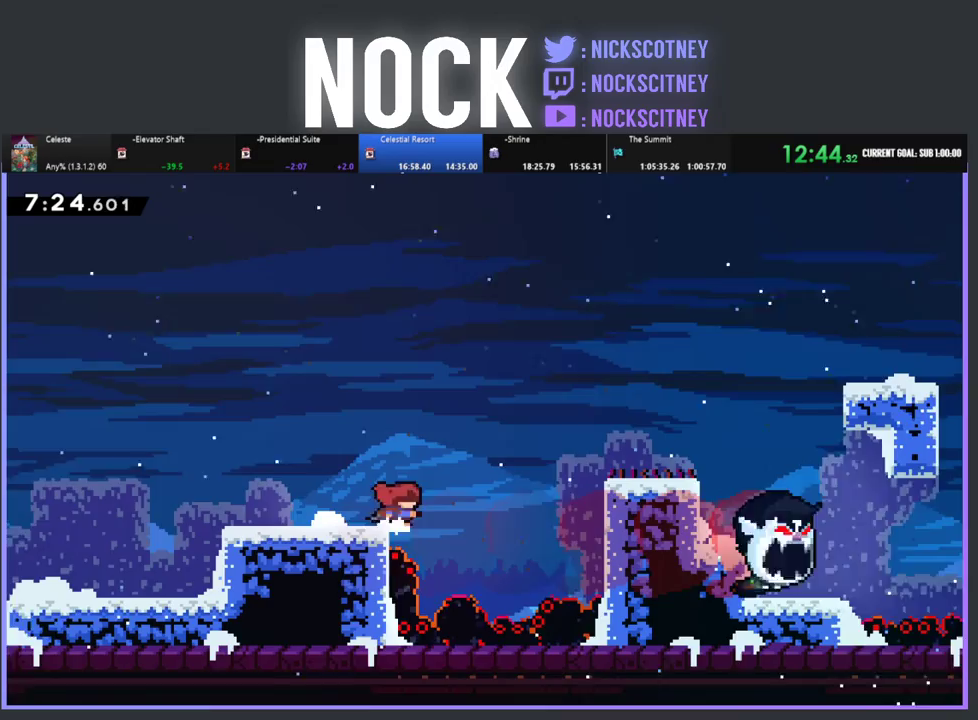
{"buttons": ["CIRCLE", "R2", "DPAD_UP", "DPAD_RIGHT"], "left_stick": "center", "events": [[33, "CIRCLE", "down"]]}
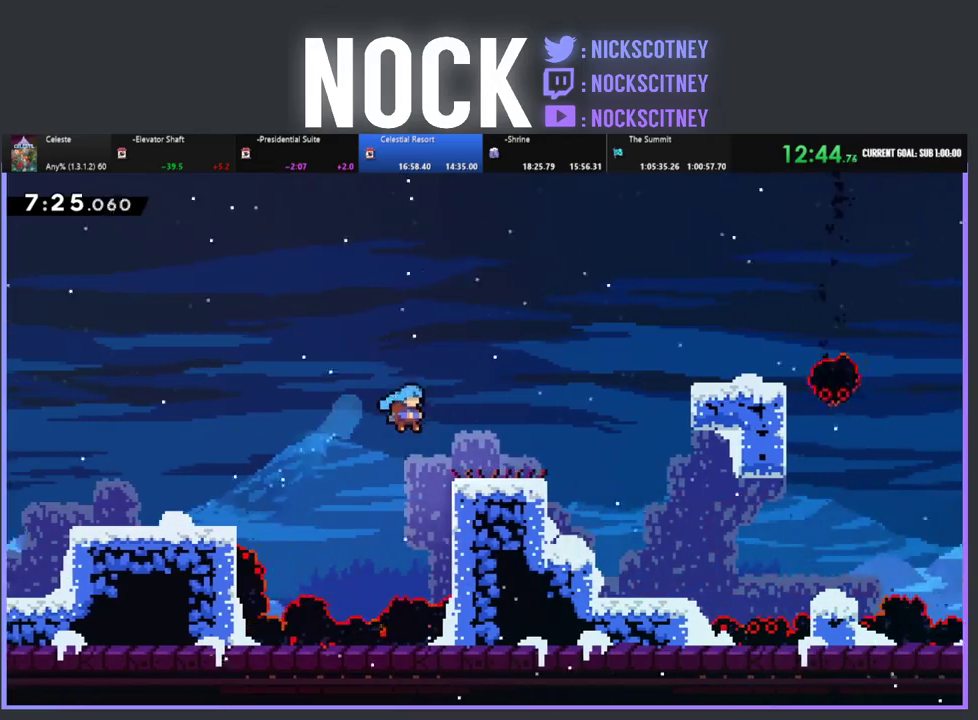
{"buttons": ["R2"], "left_stick": "center", "events": [[100, "CIRCLE", "up"], [317, "CROSS", "down"], [417, "CROSS", "up"], [467, "DPAD_RIGHT", "up"], [467, "DPAD_UP", "up"]]}
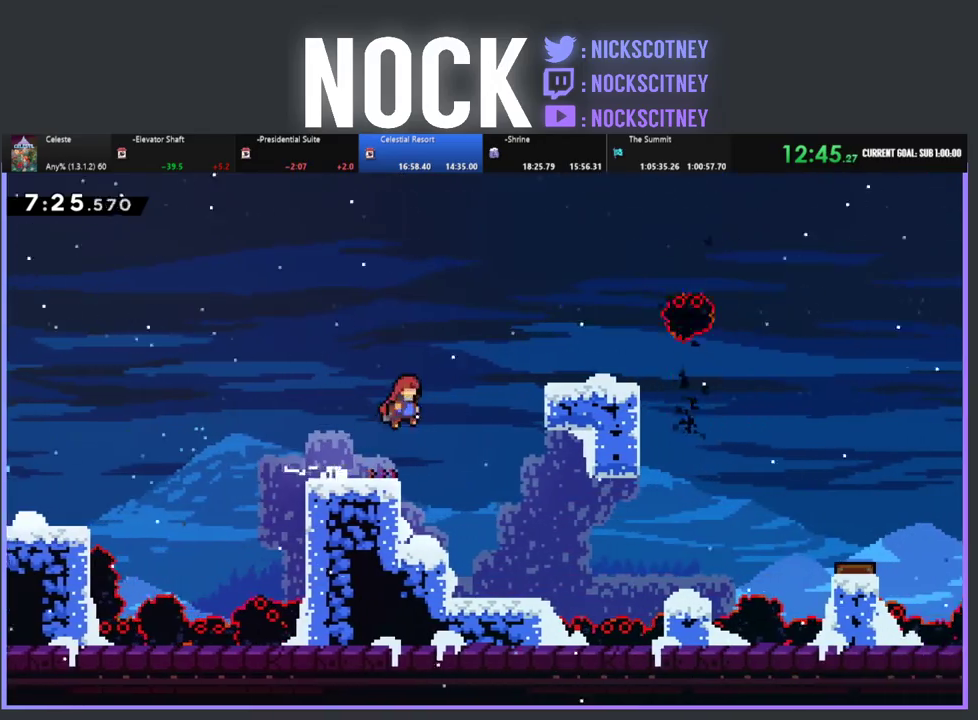
{"buttons": ["R2", "DPAD_RIGHT"], "left_stick": "center", "events": [[167, "DPAD_RIGHT", "down"], [167, "DPAD_UP", "down"], [433, "DPAD_UP", "up"]]}
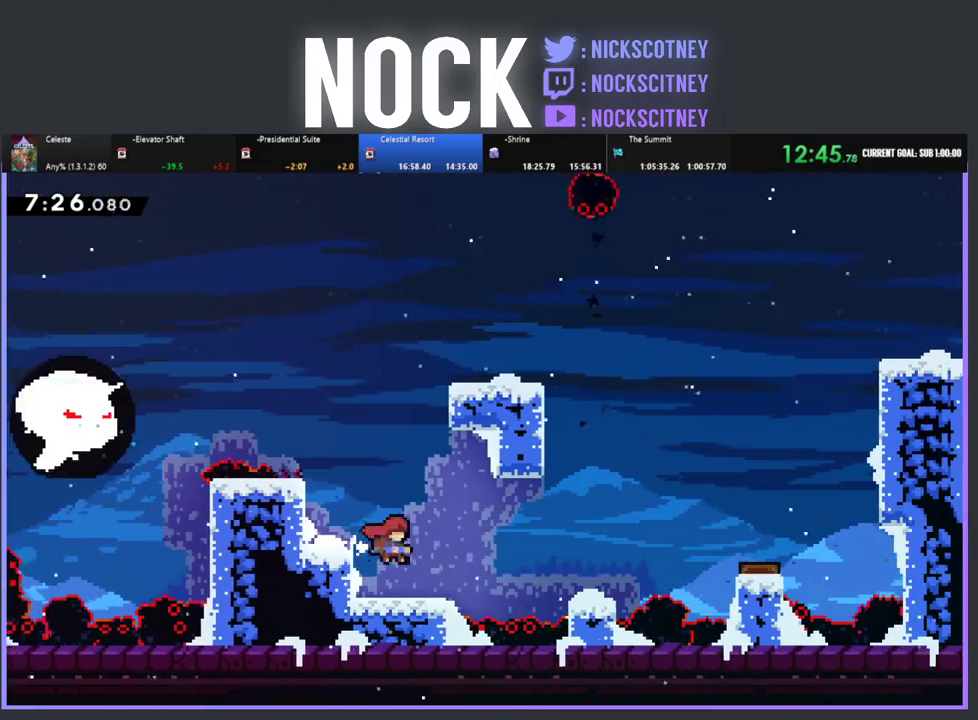
{"buttons": ["R2", "DPAD_RIGHT"], "left_stick": "center", "events": [[250, "CROSS", "down"], [433, "CROSS", "up"]]}
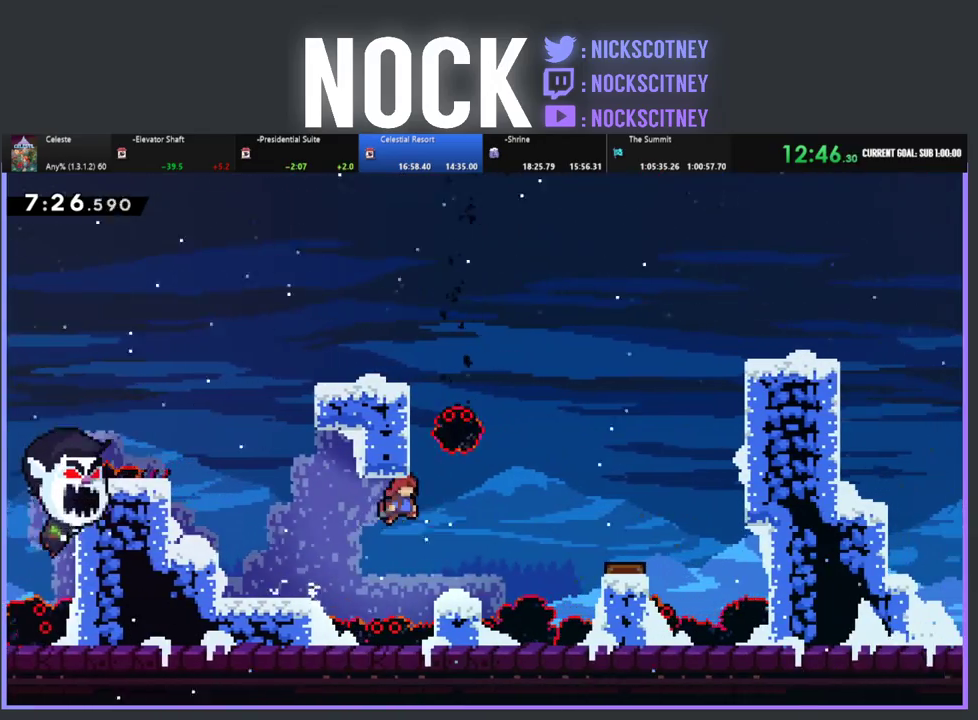
{"buttons": ["CIRCLE", "R2", "DPAD_RIGHT"], "left_stick": "center", "events": [[83, "CIRCLE", "down"]]}
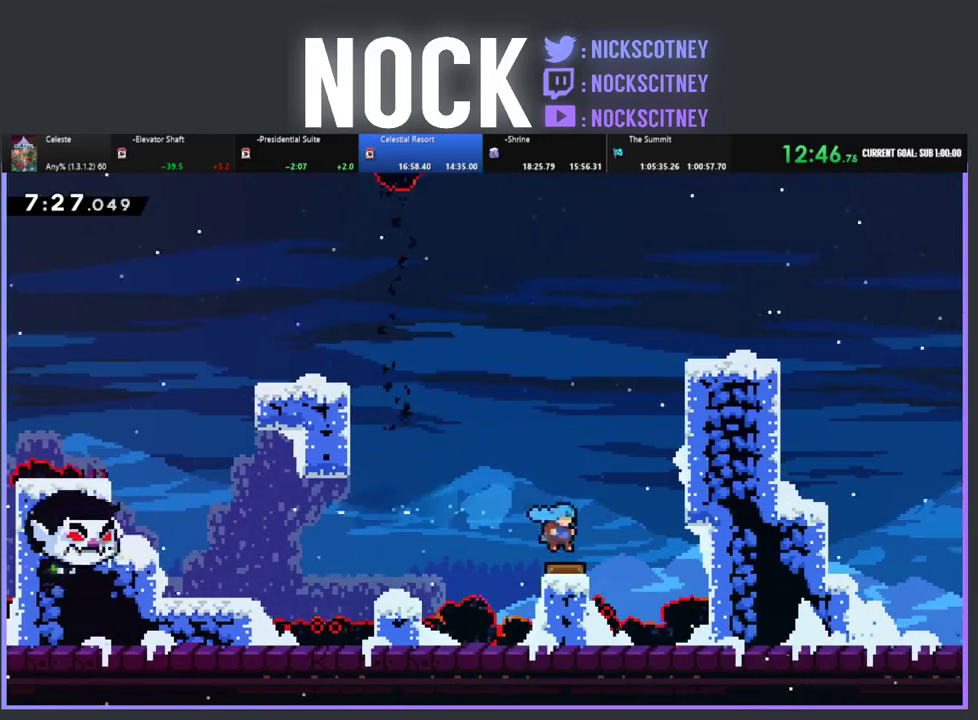
{"buttons": ["R2", "DPAD_RIGHT"], "left_stick": "center", "events": [[83, "CIRCLE", "up"]]}
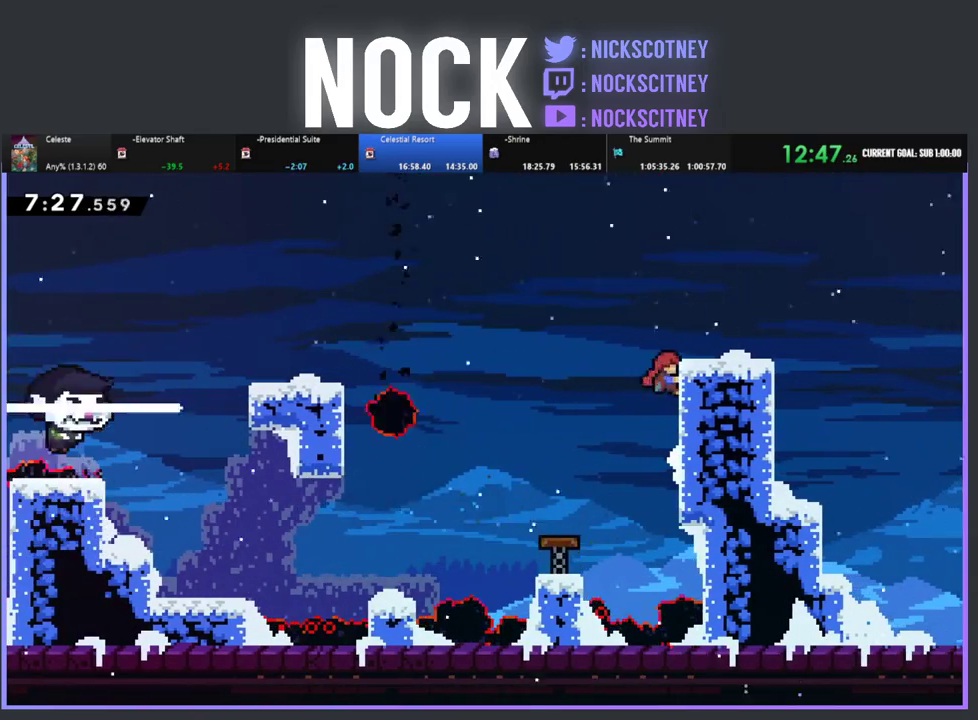
{"buttons": ["DPAD_DOWN", "DPAD_RIGHT"], "left_stick": "center", "events": [[17, "DPAD_UP", "down"], [67, "CROSS", "down"], [233, "DPAD_UP", "up"], [250, "CROSS", "up"], [317, "DPAD_RIGHT", "up"], [433, "DPAD_RIGHT", "down"], [500, "DPAD_DOWN", "down"], [500, "R2", "up"]]}
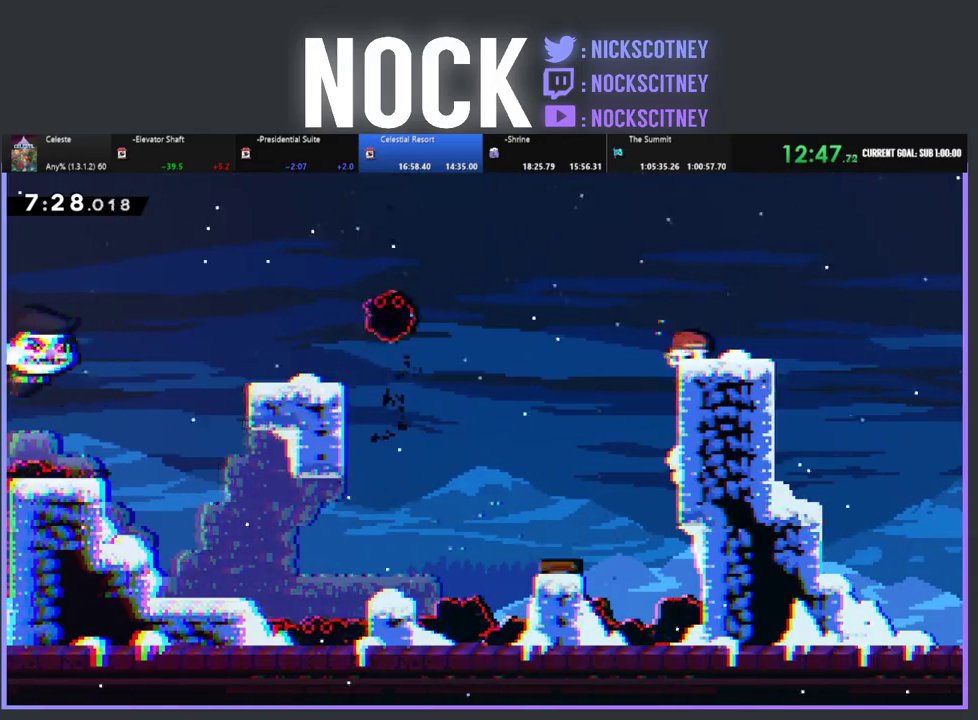
{"buttons": ["DPAD_RIGHT"], "left_stick": "center", "events": [[117, "CIRCLE", "down"], [117, "CROSS", "down"], [417, "DPAD_DOWN", "up"], [450, "CROSS", "up"], [483, "CIRCLE", "up"]]}
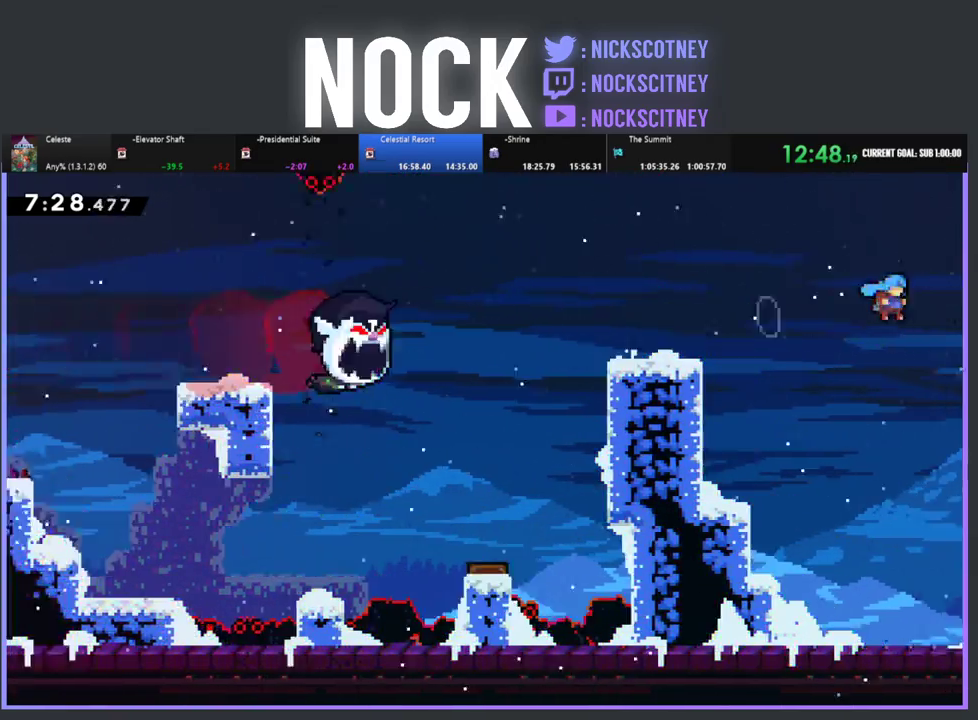
{"buttons": ["R2", "DPAD_RIGHT"], "left_stick": "center", "events": [[17, "DPAD_RIGHT", "up"], [150, "DPAD_RIGHT", "down"], [217, "R2", "down"]]}
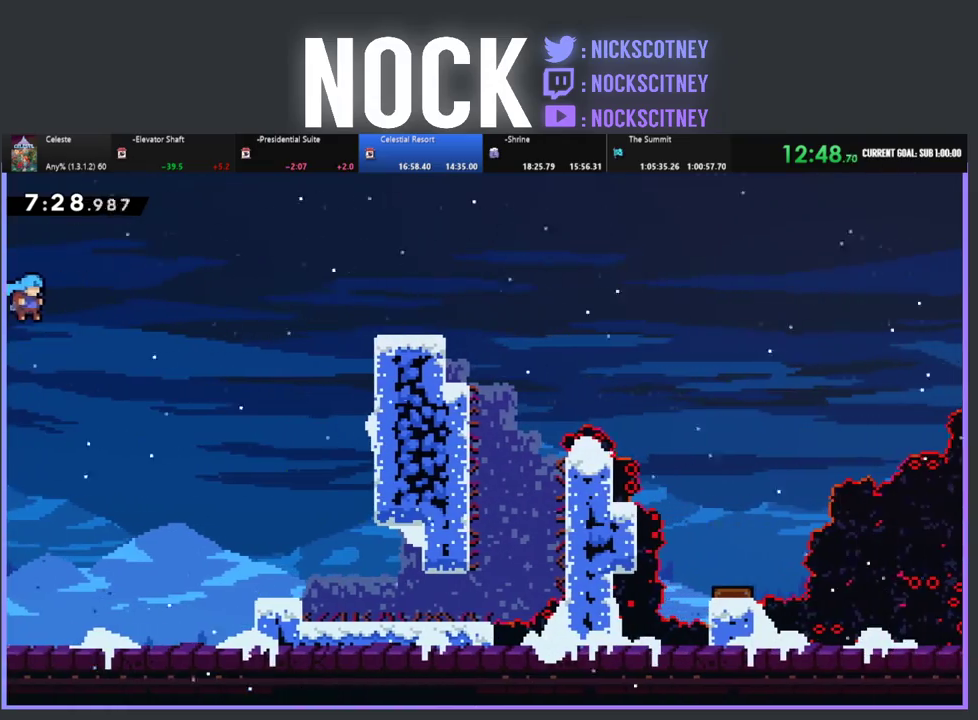
{"buttons": ["CIRCLE", "R2", "DPAD_UP", "DPAD_RIGHT"], "left_stick": "center", "events": [[133, "DPAD_UP", "down"], [417, "CIRCLE", "down"]]}
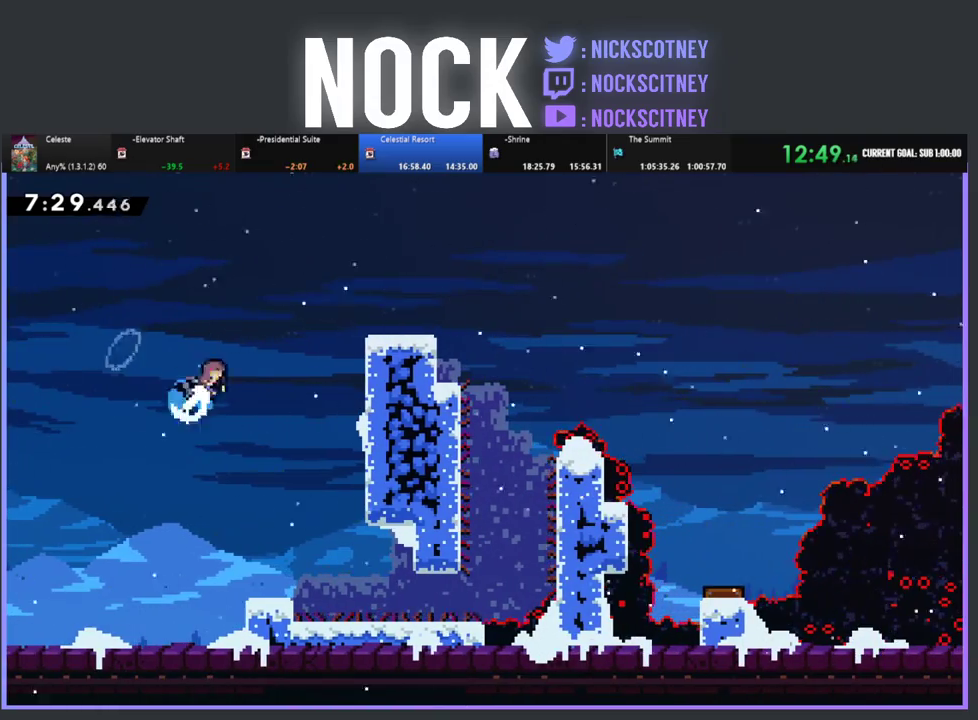
{"buttons": ["R2"], "left_stick": "center", "events": [[350, "CIRCLE", "up"], [467, "DPAD_UP", "up"], [500, "DPAD_RIGHT", "up"]]}
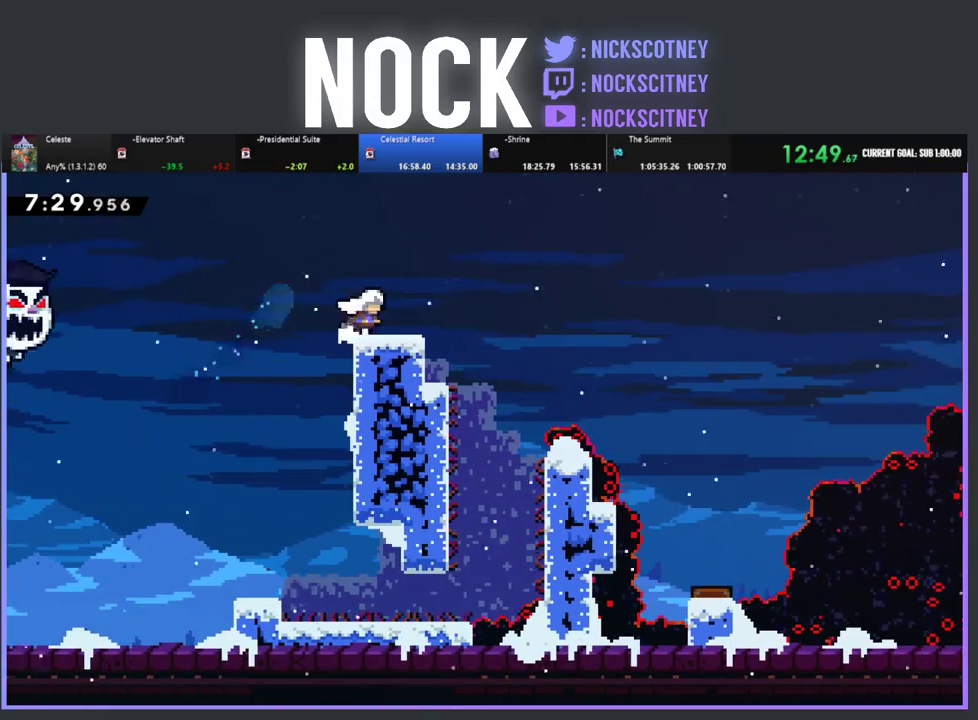
{"buttons": ["R2"], "left_stick": "center", "events": [[83, "CROSS", "down"], [233, "CROSS", "up"]]}
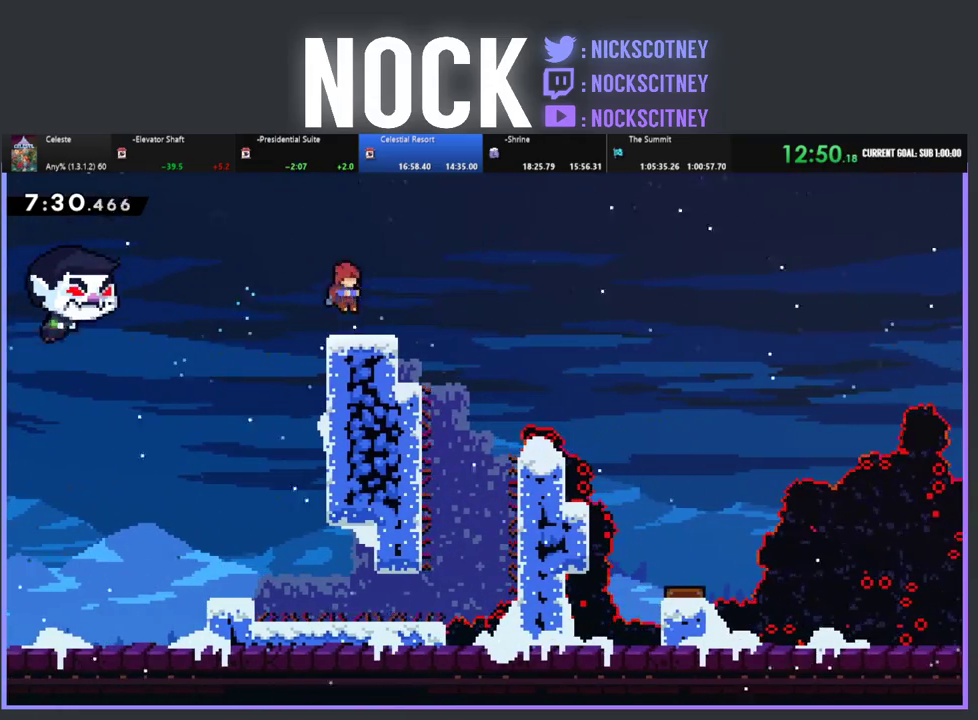
{"buttons": ["CROSS", "R2", "DPAD_RIGHT"], "left_stick": "center", "events": [[33, "DPAD_RIGHT", "down"], [50, "DPAD_DOWN", "down"], [67, "CIRCLE", "down"], [183, "CIRCLE", "up"], [250, "CROSS", "down"], [383, "DPAD_DOWN", "up"]]}
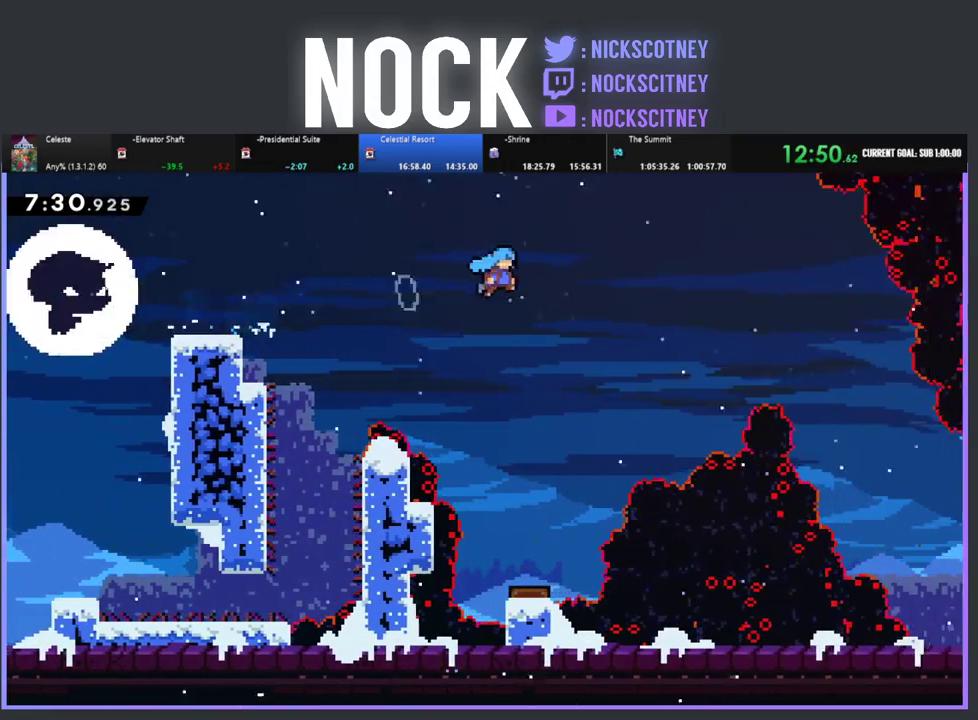
{"buttons": ["CIRCLE", "R2", "DPAD_RIGHT"], "left_stick": "center", "events": [[50, "CROSS", "up"], [283, "CIRCLE", "down"]]}
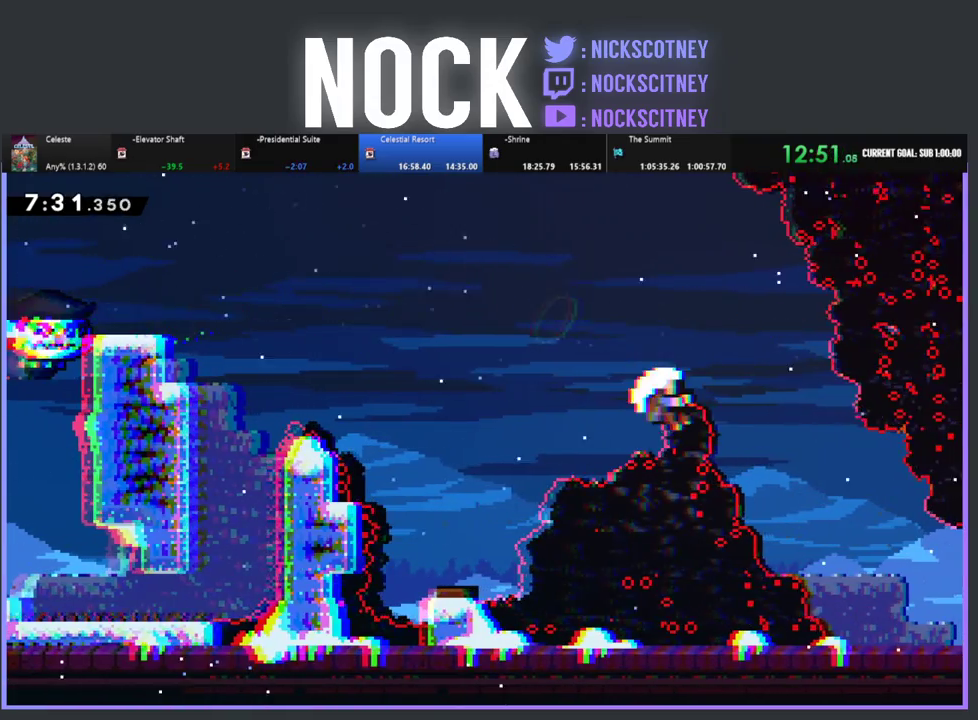
{"buttons": [], "left_stick": "center", "events": [[100, "CIRCLE", "up"], [100, "R2", "up"], [117, "DPAD_RIGHT", "up"]]}
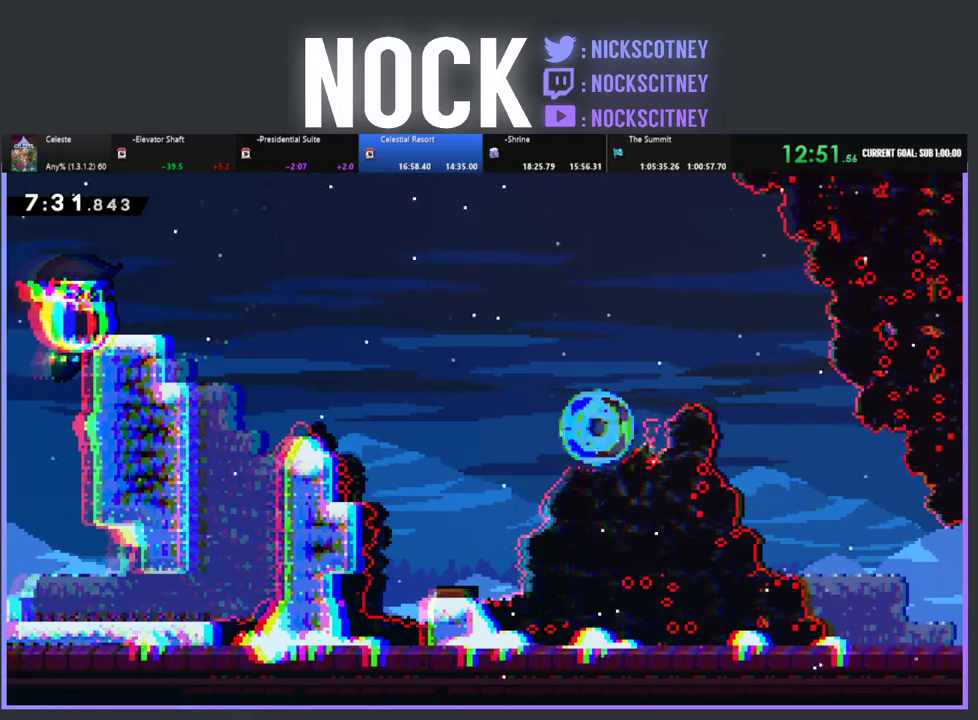
{"buttons": ["R2"], "left_stick": "center", "events": [[367, "R2", "down"]]}
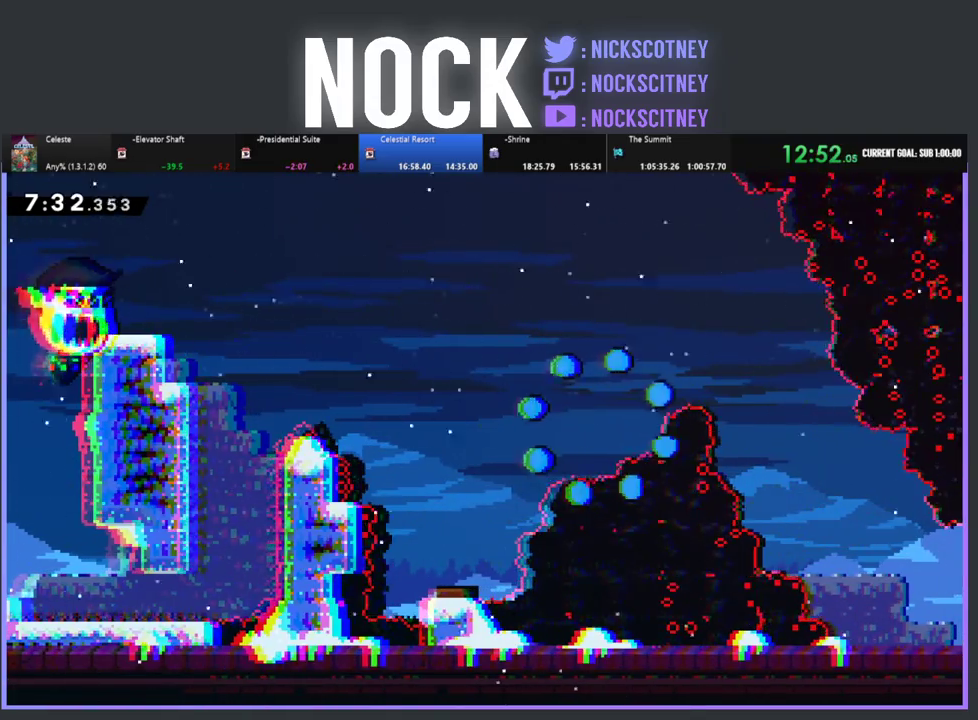
{"buttons": ["R2", "DPAD_RIGHT"], "left_stick": "center", "events": [[367, "DPAD_RIGHT", "down"]]}
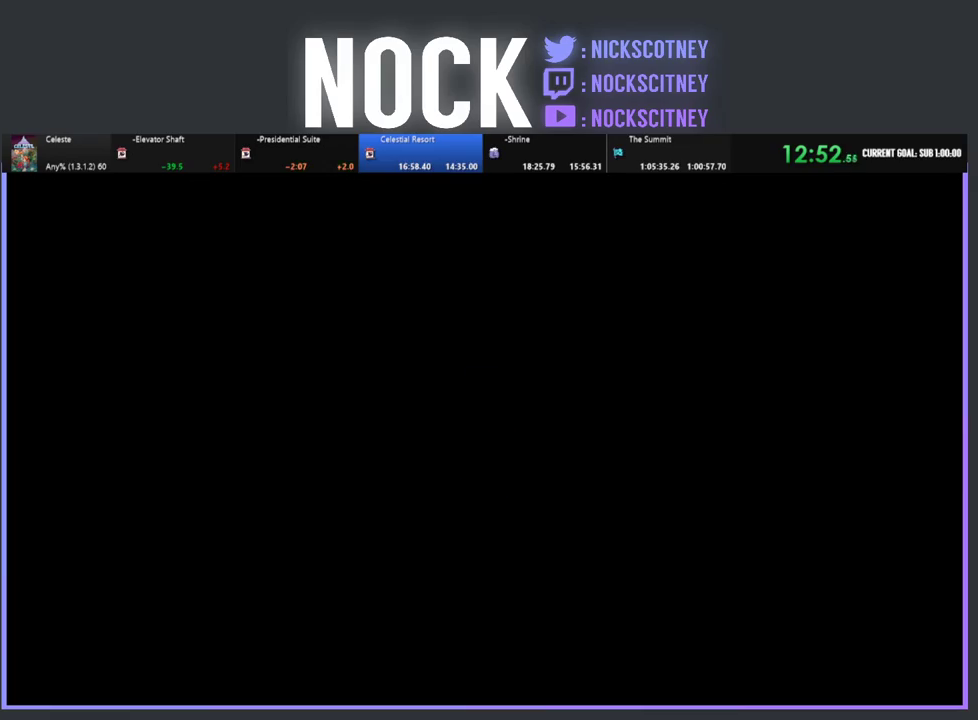
{"buttons": ["R2", "DPAD_RIGHT"], "left_stick": "center", "events": []}
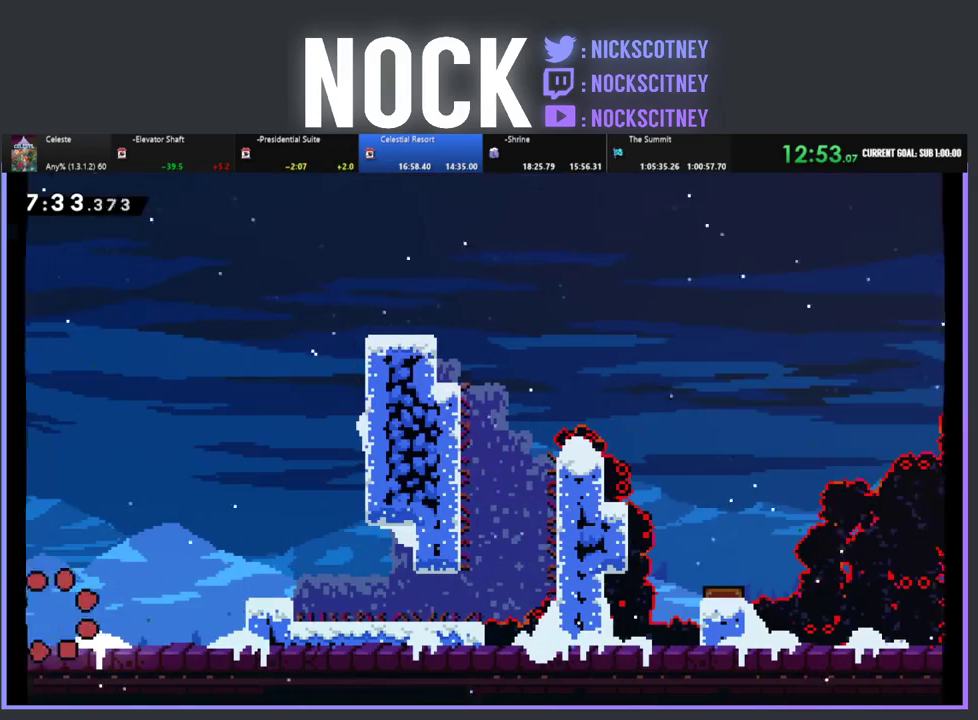
{"buttons": ["CROSS", "R2", "DPAD_RIGHT"], "left_stick": "center", "events": [[417, "CROSS", "down"]]}
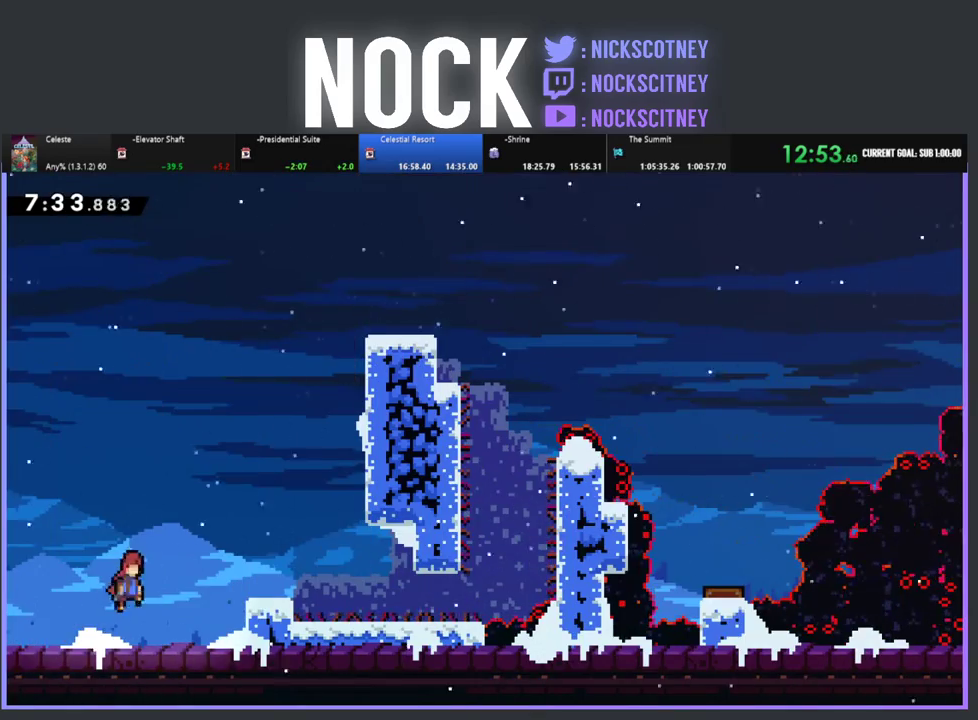
{"buttons": ["CIRCLE", "R2", "DPAD_UP", "DPAD_RIGHT"], "left_stick": "center", "events": [[83, "DPAD_UP", "down"], [183, "CROSS", "up"], [300, "CIRCLE", "down"]]}
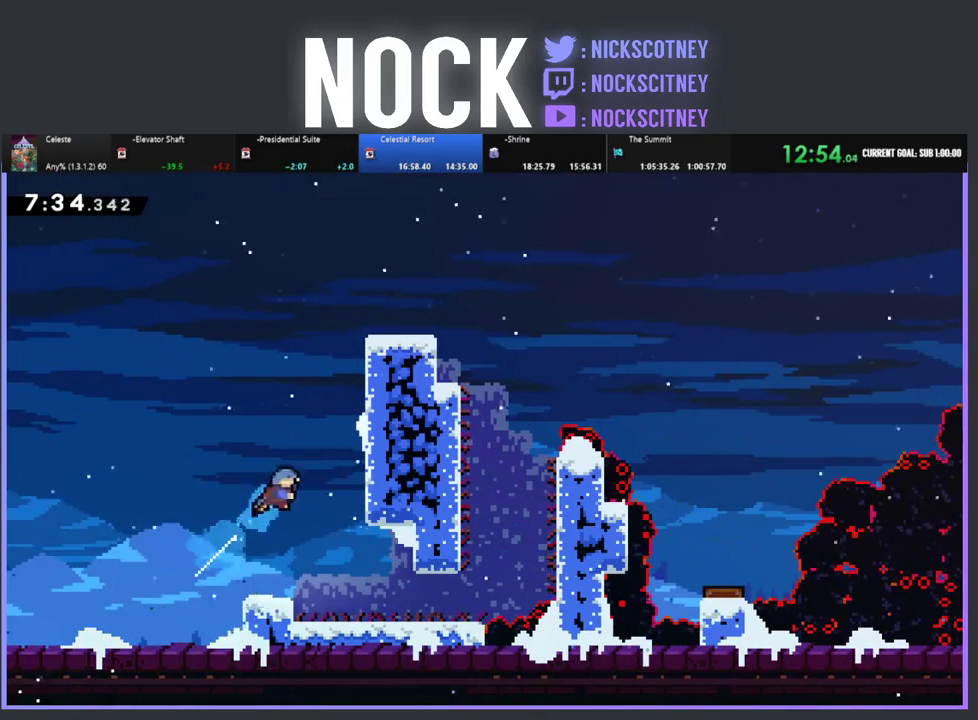
{"buttons": ["CROSS", "R2", "DPAD_UP", "DPAD_RIGHT"], "left_stick": "center", "events": [[133, "CIRCLE", "up"], [233, "CROSS", "down"], [367, "CROSS", "up"], [450, "CROSS", "down"]]}
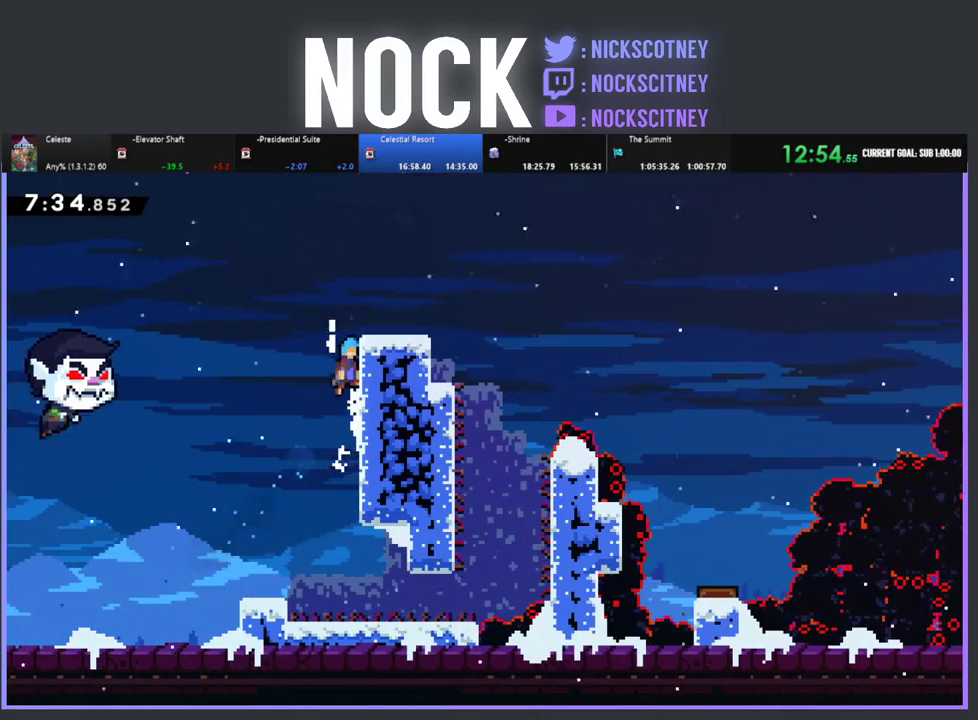
{"buttons": [], "left_stick": "center", "events": [[50, "CROSS", "up"], [117, "CROSS", "down"], [200, "DPAD_UP", "up"], [267, "CROSS", "up"], [300, "R2", "up"], [367, "DPAD_RIGHT", "up"]]}
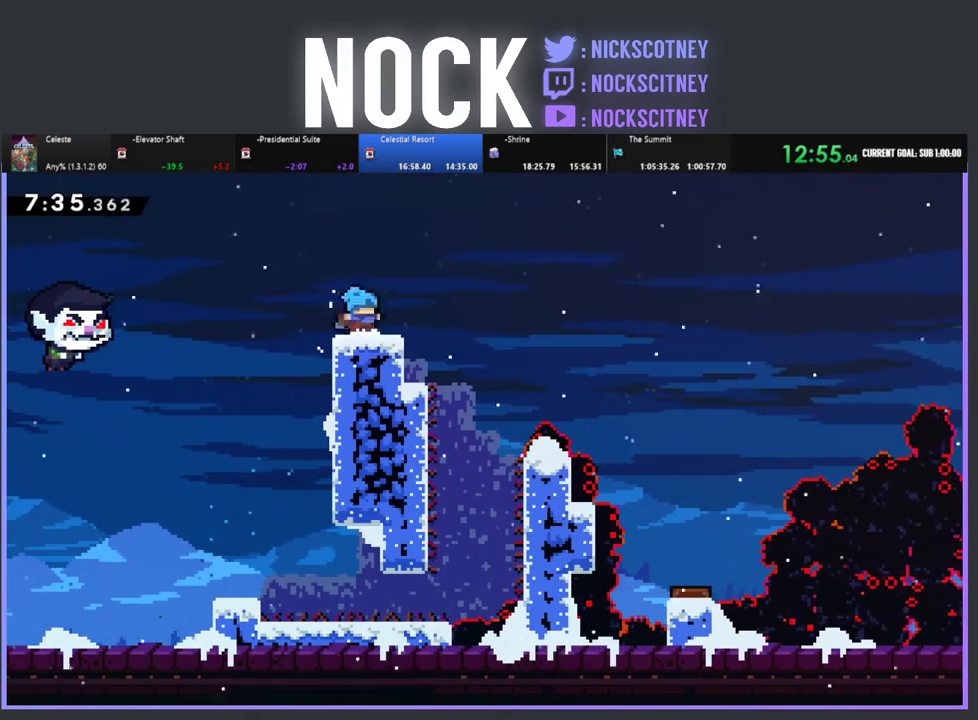
{"buttons": ["R2", "DPAD_DOWN"], "left_stick": "center", "events": [[67, "R2", "down"], [83, "CROSS", "down"], [217, "CROSS", "up"], [500, "DPAD_DOWN", "down"]]}
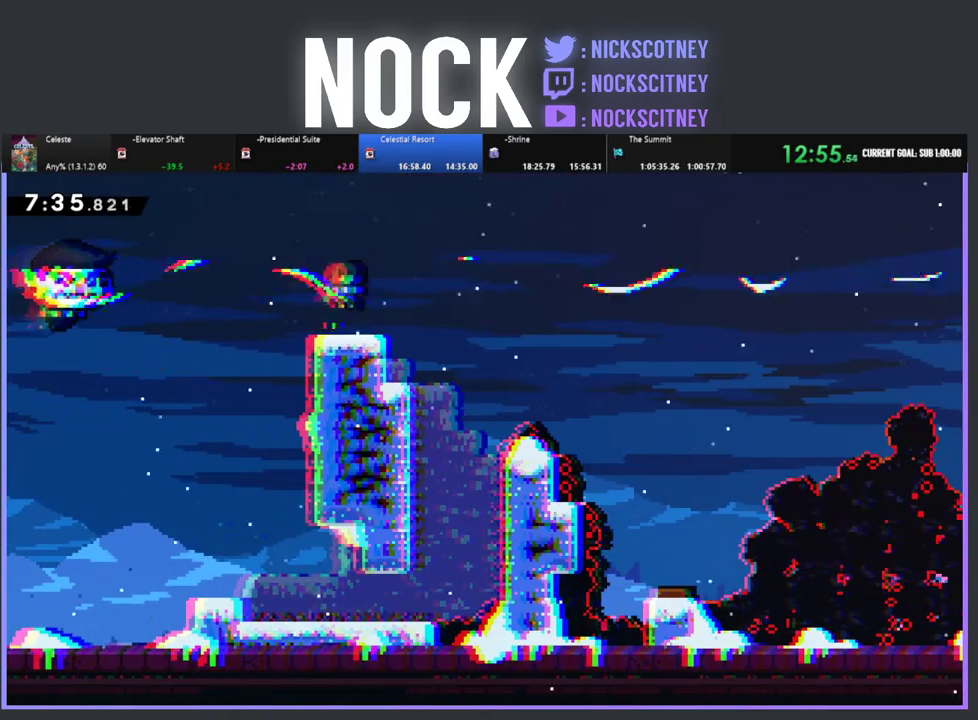
{"buttons": ["CROSS", "R2", "DPAD_RIGHT"], "left_stick": "center", "events": [[33, "CIRCLE", "down"], [33, "DPAD_RIGHT", "down"], [150, "CIRCLE", "up"], [217, "CROSS", "down"], [233, "DPAD_DOWN", "up"]]}
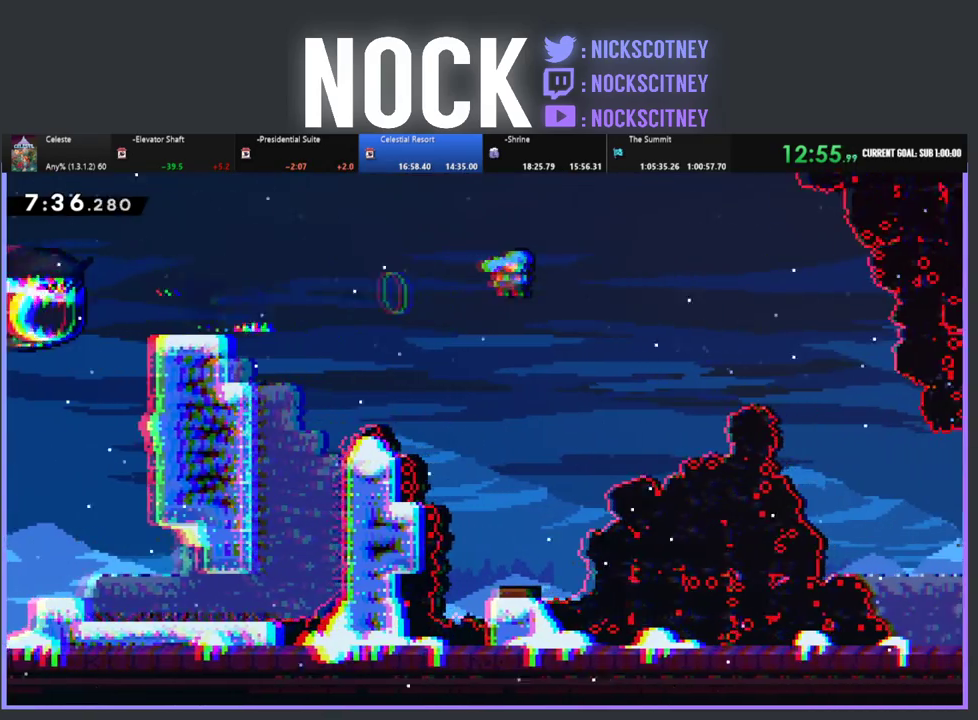
{"buttons": ["DPAD_UP", "DPAD_RIGHT"], "left_stick": "center", "events": [[67, "CROSS", "up"], [300, "CIRCLE", "down"], [400, "DPAD_UP", "down"], [467, "R2", "up"], [500, "CIRCLE", "up"]]}
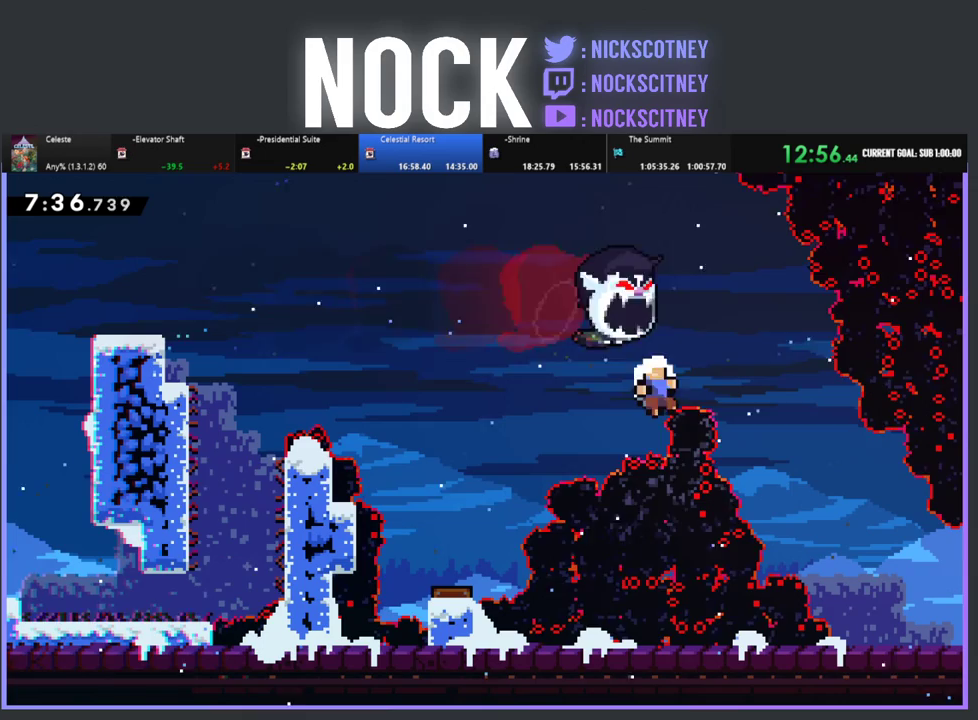
{"buttons": [], "left_stick": "center", "events": [[83, "DPAD_RIGHT", "up"], [83, "DPAD_UP", "up"]]}
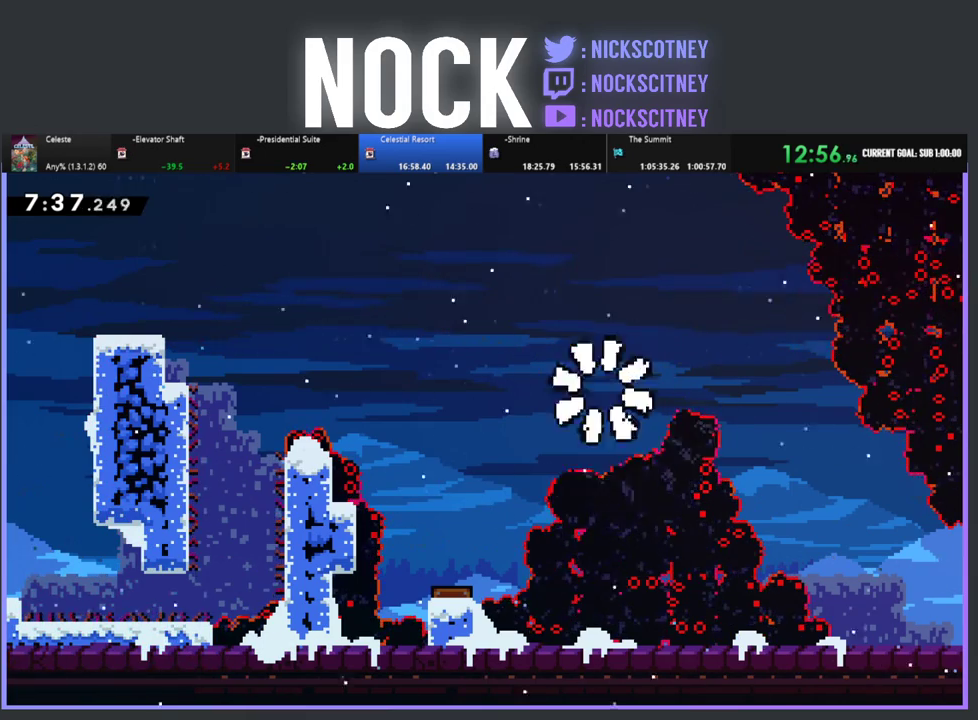
{"buttons": [], "left_stick": "center", "events": []}